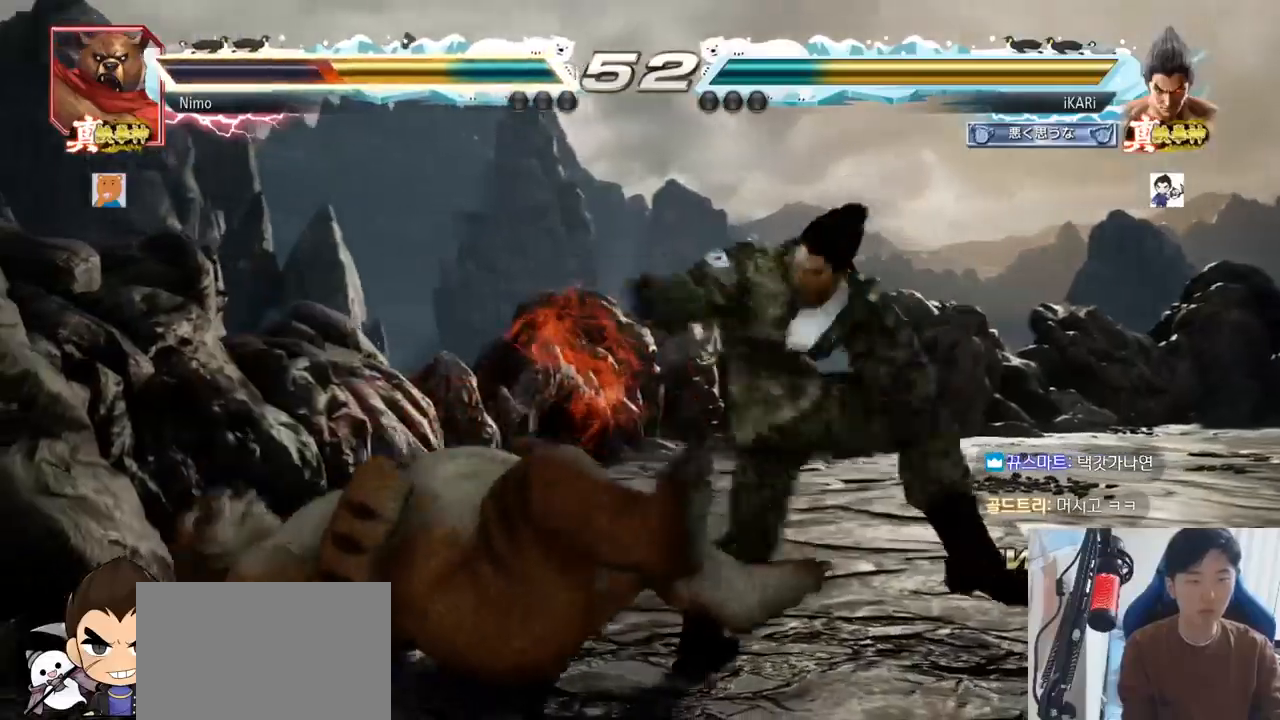
Gameplay with a controller (arcade stick); each line is a JSON object with the inputs held at the frame after it. "events" lists button and stick changes between this image and that frame as [ms after this image, input, new state], when the widget could be followed in between. Not read: L3 R3.
{"buttons": ["SQUARE", "TRIANGLE"], "left_stick": "center", "events": [[167, "SQUARE", "down"], [217, "SQUARE", "up"], [267, "SQUARE", "down"], [317, "SQUARE", "up"], [384, "SQUARE", "down"], [434, "SQUARE", "up"], [501, "SQUARE", "down"]]}
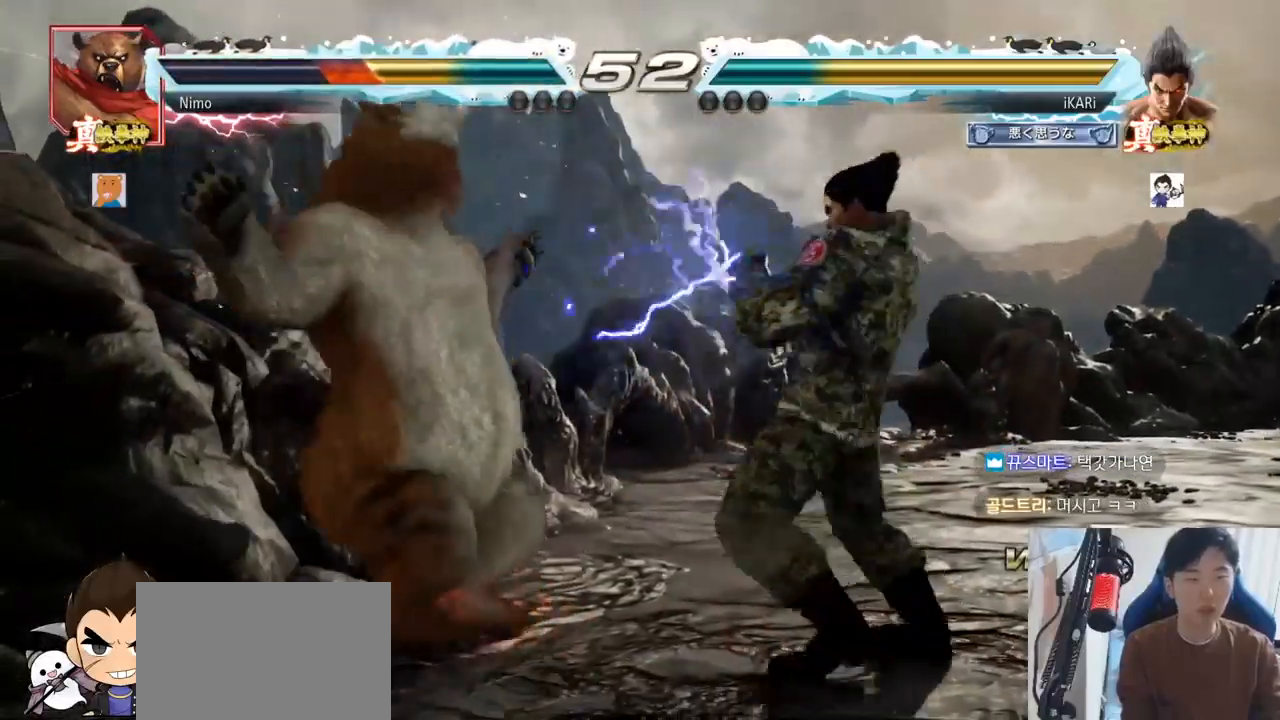
{"buttons": ["TRIANGLE"], "left_stick": "center", "events": [[50, "SQUARE", "up"], [100, "SQUARE", "down"], [150, "SQUARE", "up"], [217, "SQUARE", "down"], [267, "SQUARE", "up"], [317, "SQUARE", "down"], [384, "SQUARE", "up"], [434, "SQUARE", "down"], [484, "SQUARE", "up"]]}
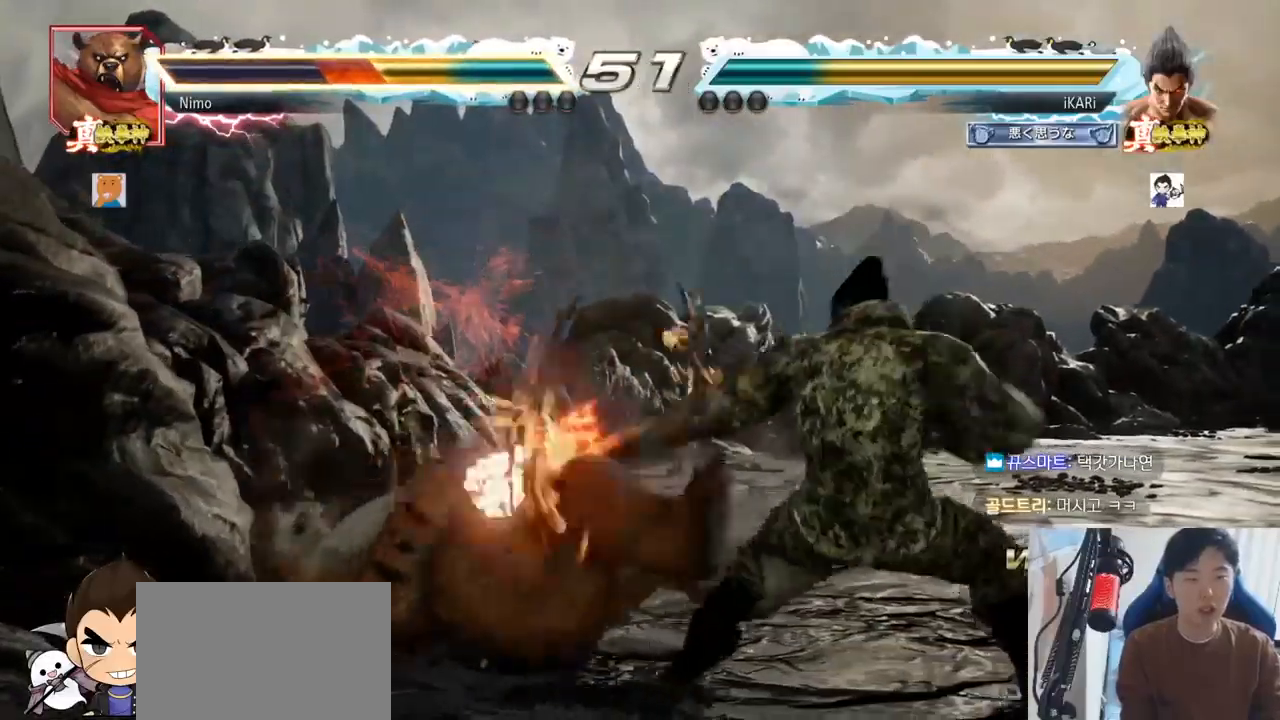
{"buttons": [], "left_stick": "center", "events": [[34, "SQUARE", "down"], [151, "SQUARE", "up"], [167, "TRIANGLE", "up"], [351, "left_stick", "up"], [418, "left_stick", "center"]]}
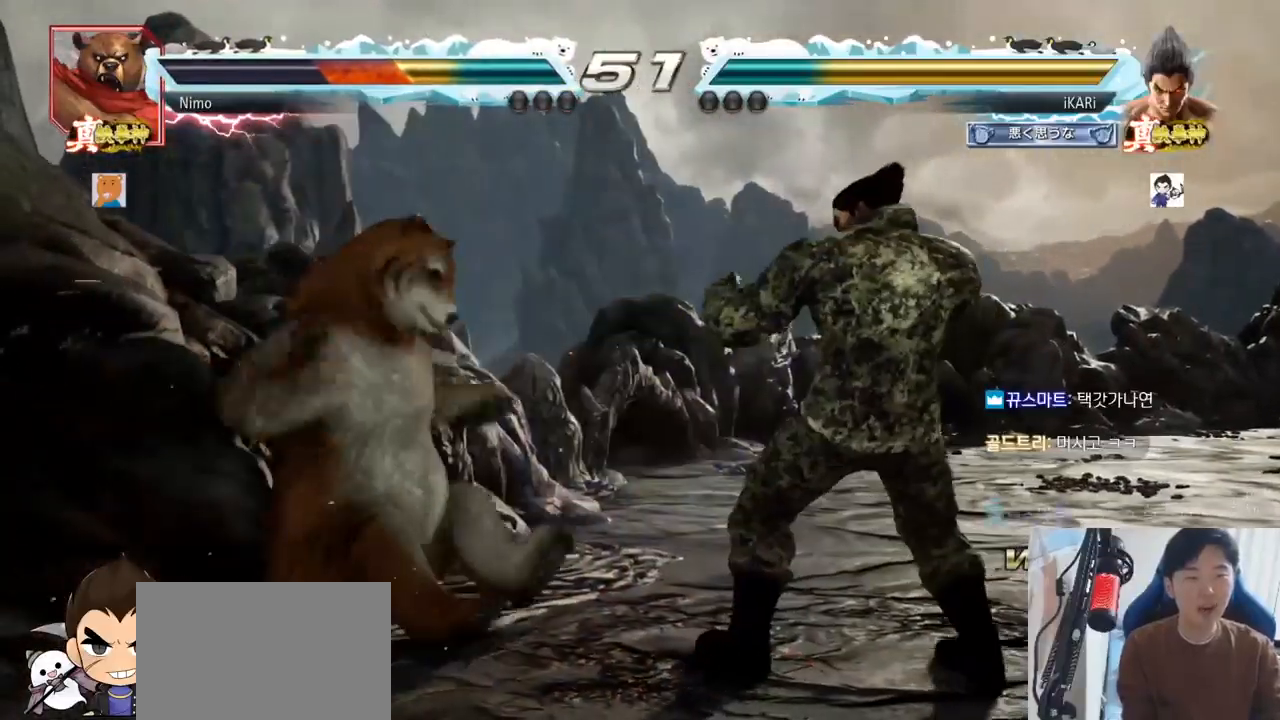
{"buttons": [], "left_stick": "center", "events": [[183, "left_stick", "down"], [267, "CROSS", "down"], [267, "left_stick", "center"], [317, "CROSS", "up"], [334, "TRIANGLE", "down"], [384, "TRIANGLE", "up"], [417, "TRIANGLE", "down"], [467, "TRIANGLE", "up"]]}
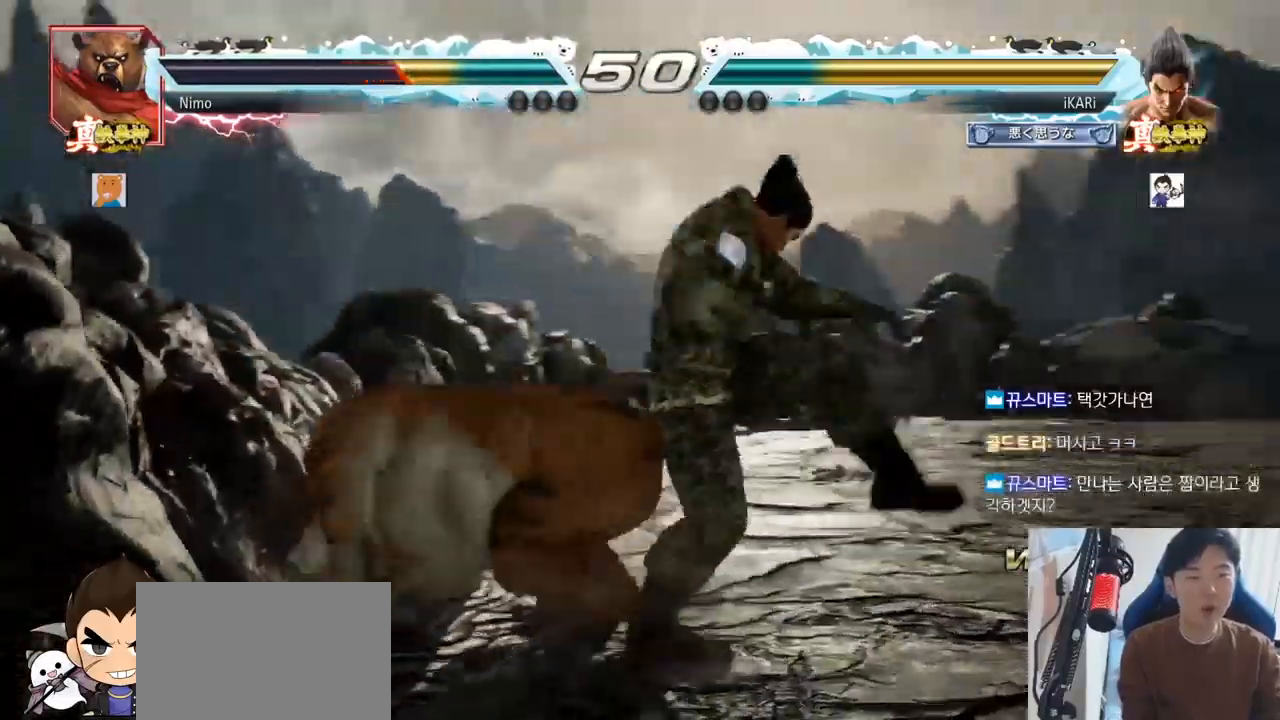
{"buttons": [], "left_stick": "center", "events": [[17, "TRIANGLE", "down"], [84, "TRIANGLE", "up"], [117, "TRIANGLE", "down"], [217, "TRIANGLE", "up"]]}